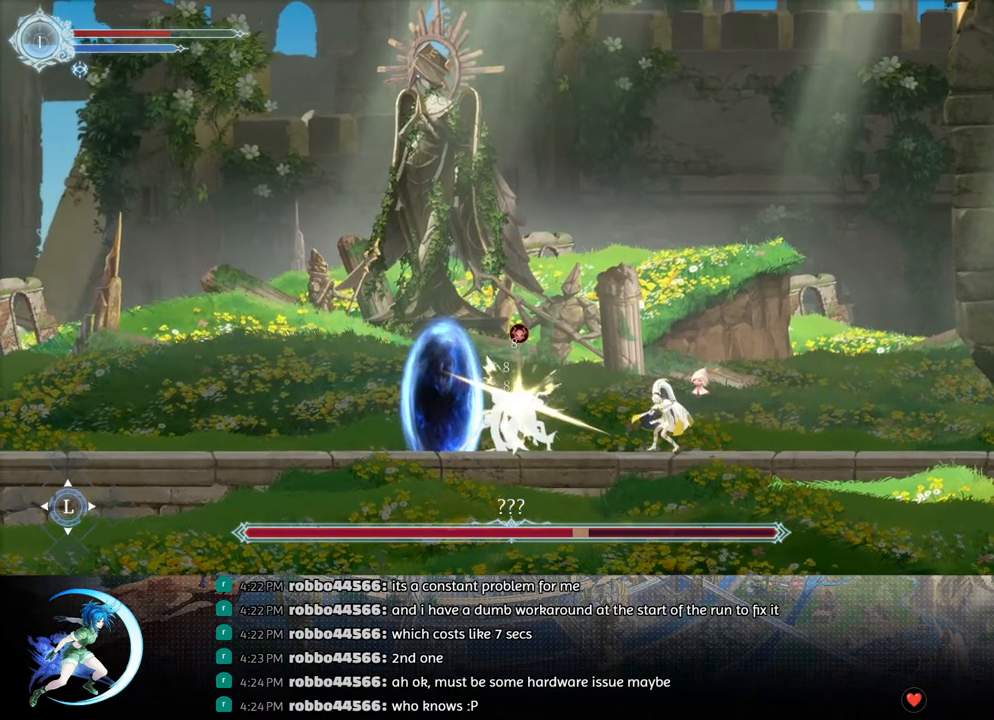
Gameplay with a controller (PlayStation layout); each line is a JSON object with the inputs held at the frame after it. "events" lists button and stick changes between this image and that frame as [ms after this image, input, new state], when the widget could be followed in between.
{"buttons": ["TRIANGLE"], "left_stick": "center", "right_stick": "center", "events": [[33, "DPAD_DOWN", "up"], [117, "TRIANGLE", "down"], [283, "TRIANGLE", "up"], [300, "DPAD_DOWN", "down"], [367, "DPAD_DOWN", "up"], [483, "TRIANGLE", "down"]]}
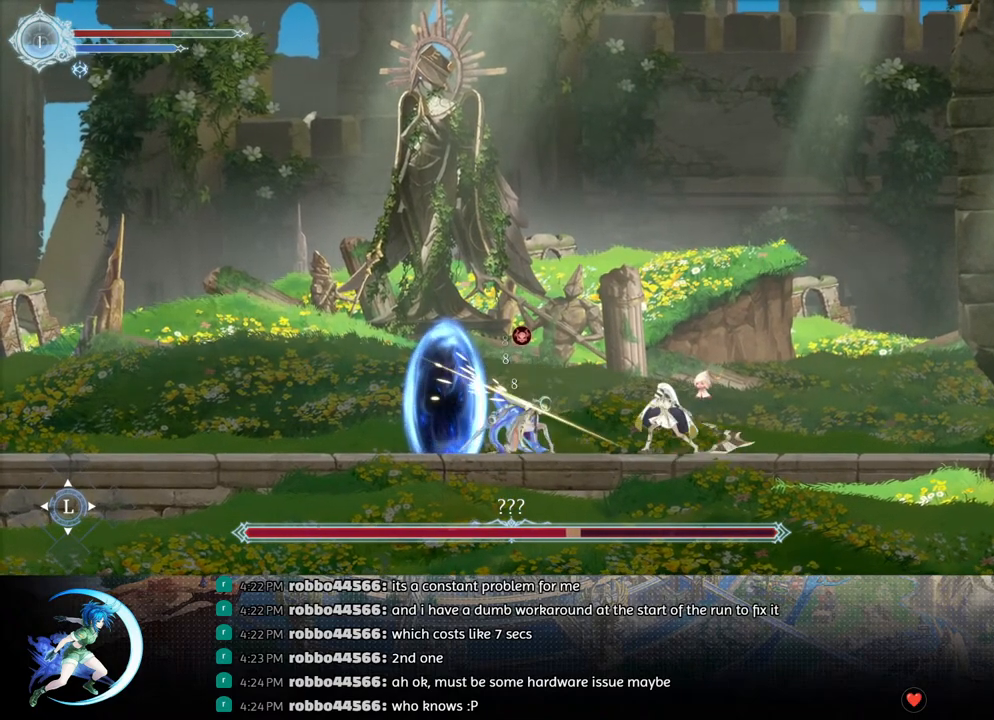
{"buttons": ["R1", "DPAD_LEFT"], "left_stick": "center", "right_stick": "center", "events": [[133, "DPAD_LEFT", "down"], [133, "TRIANGLE", "up"], [450, "R1", "down"]]}
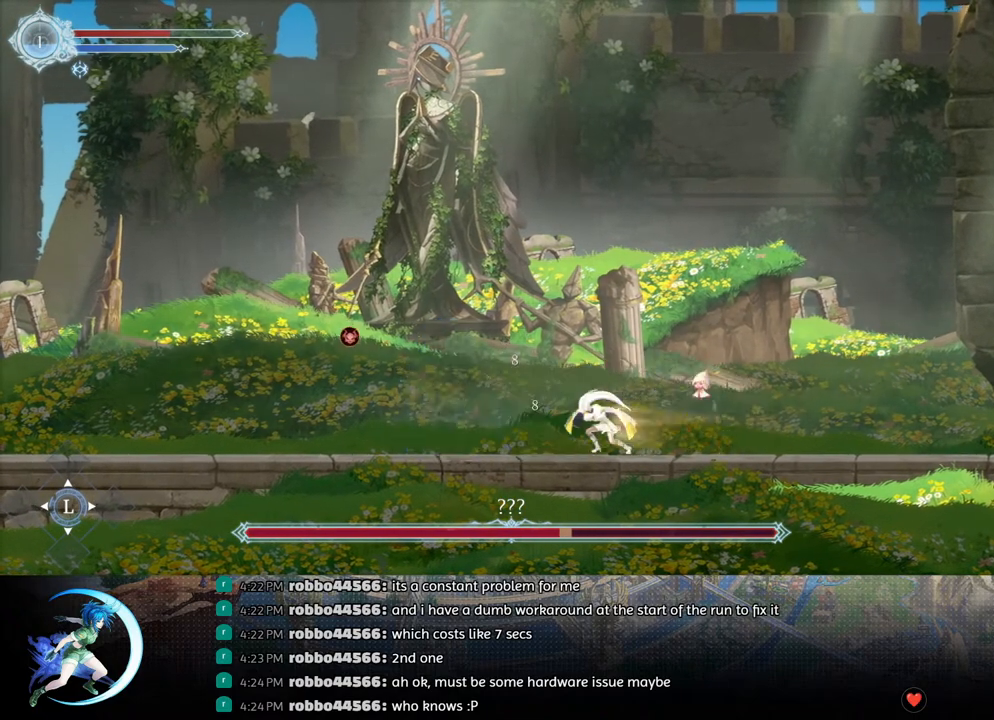
{"buttons": ["DPAD_RIGHT"], "left_stick": "center", "right_stick": "center", "events": [[33, "R1", "up"], [300, "DPAD_LEFT", "up"], [450, "DPAD_RIGHT", "down"]]}
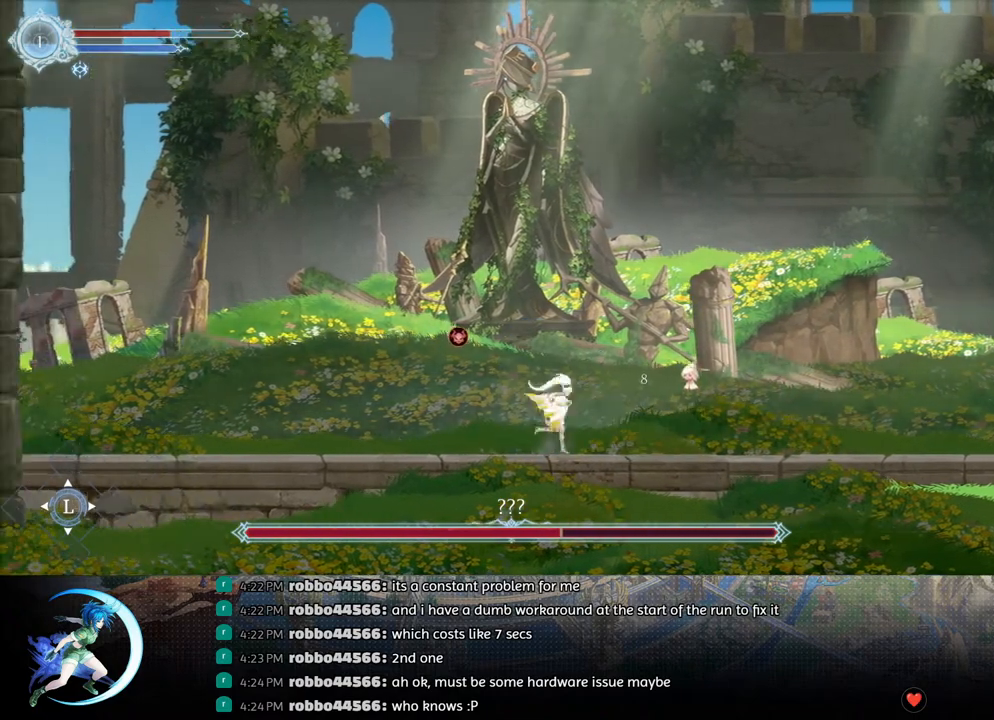
{"buttons": ["DPAD_RIGHT"], "left_stick": "center", "right_stick": "center", "events": [[83, "DPAD_RIGHT", "up"], [133, "DPAD_RIGHT", "down"], [183, "DPAD_RIGHT", "up"], [467, "DPAD_RIGHT", "down"]]}
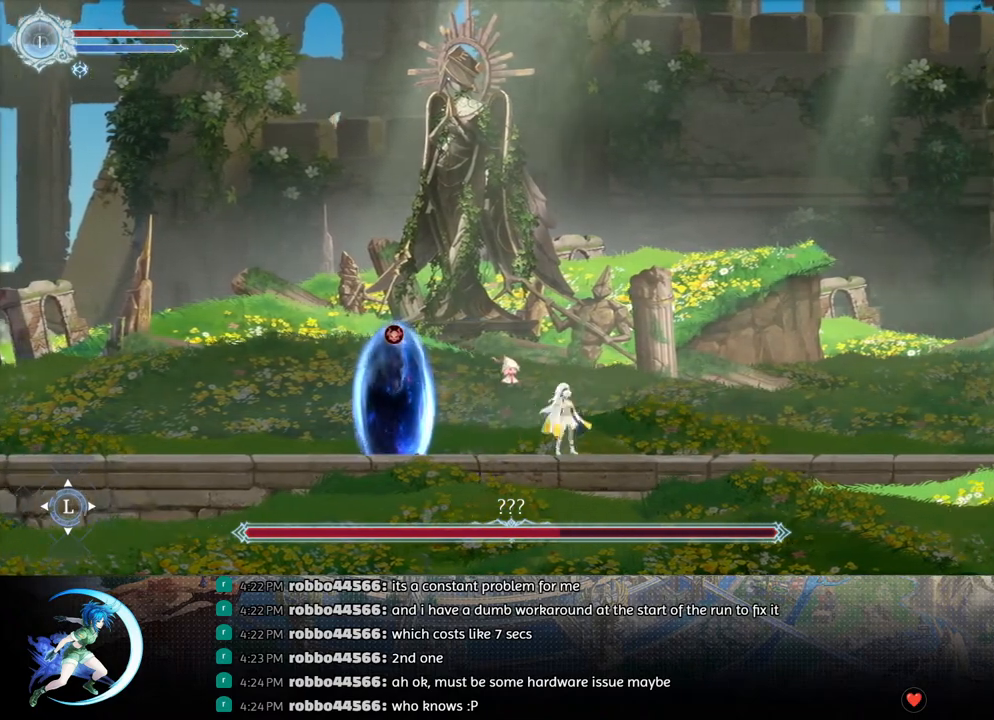
{"buttons": ["DPAD_LEFT"], "left_stick": "center", "right_stick": "center", "events": [[33, "R1", "down"], [133, "R1", "up"], [183, "DPAD_RIGHT", "up"], [350, "DPAD_LEFT", "down"]]}
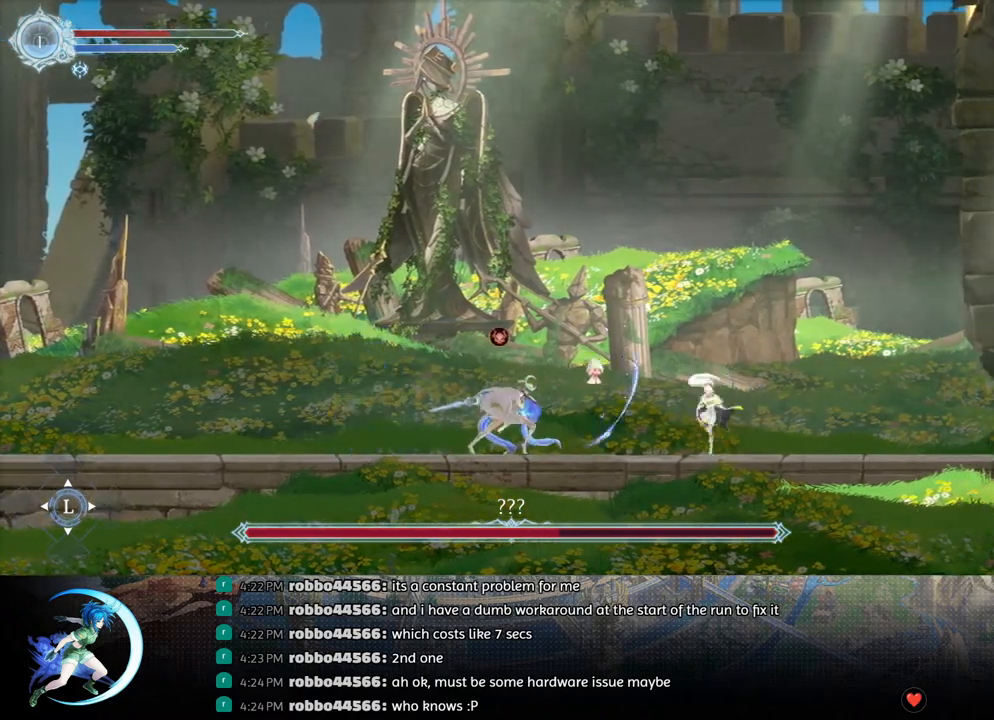
{"buttons": [], "left_stick": "center", "right_stick": "center", "events": [[217, "TRIANGLE", "down"], [233, "DPAD_LEFT", "up"], [400, "TRIANGLE", "up"], [417, "DPAD_DOWN", "down"], [500, "DPAD_DOWN", "up"]]}
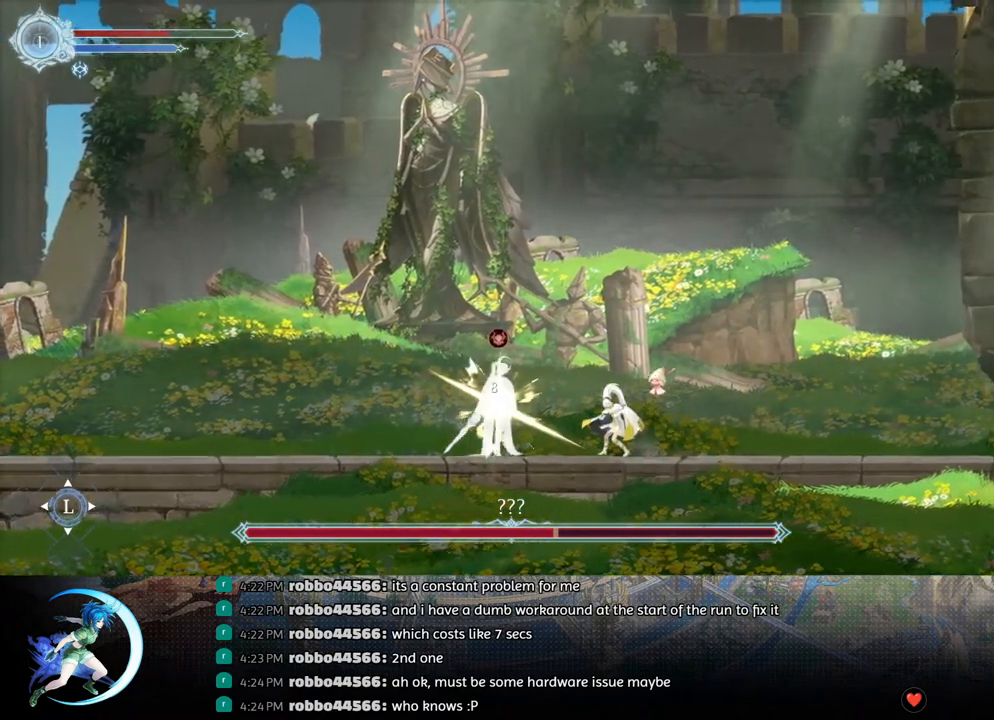
{"buttons": ["TRIANGLE"], "left_stick": "center", "right_stick": "center", "events": [[50, "TRIANGLE", "down"], [233, "DPAD_DOWN", "down"], [233, "TRIANGLE", "up"], [333, "DPAD_DOWN", "up"], [383, "TRIANGLE", "down"]]}
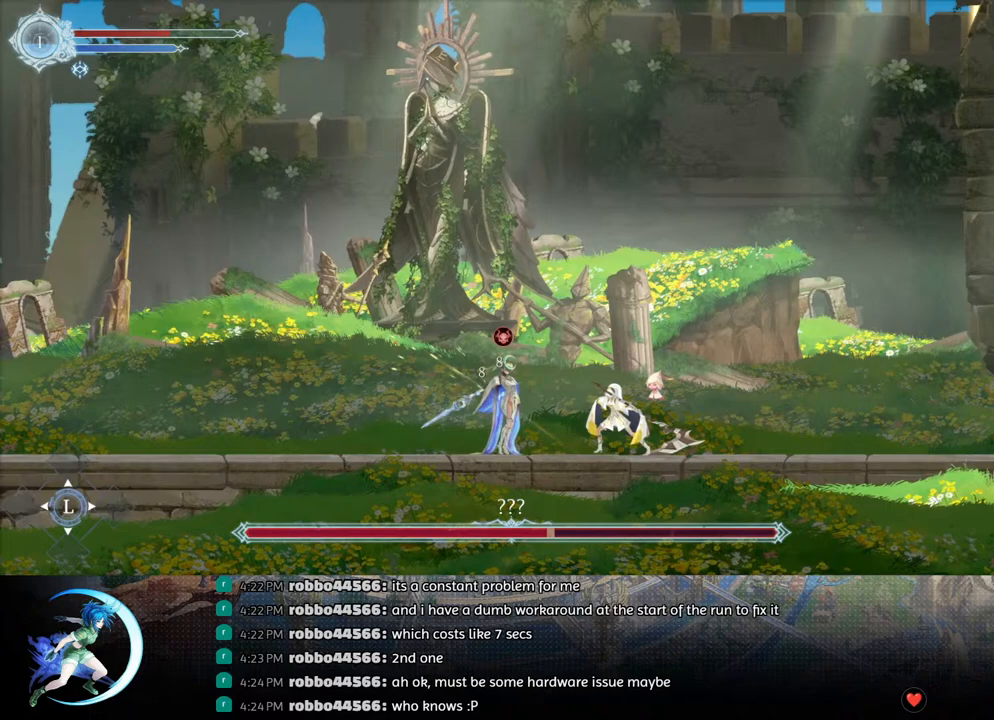
{"buttons": ["DPAD_RIGHT"], "left_stick": "center", "right_stick": "center", "events": [[50, "TRIANGLE", "up"], [67, "DPAD_DOWN", "down"], [117, "DPAD_DOWN", "up"], [217, "TRIANGLE", "down"], [317, "TRIANGLE", "up"], [333, "DPAD_RIGHT", "down"], [350, "R1", "down"], [500, "R1", "up"]]}
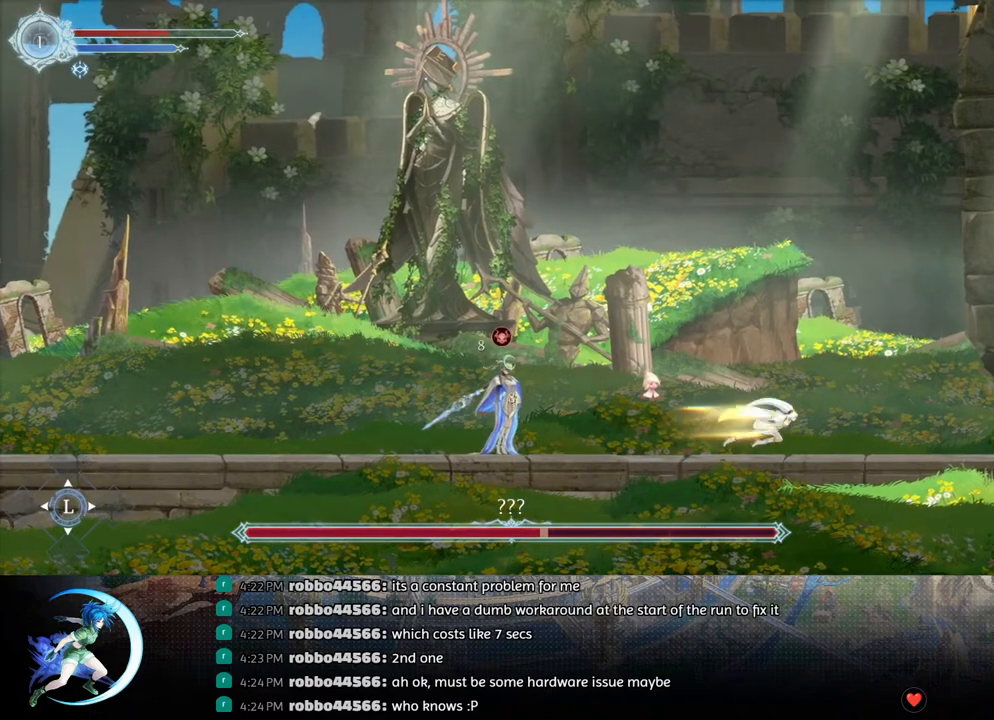
{"buttons": [], "left_stick": "center", "right_stick": "center", "events": [[350, "DPAD_RIGHT", "up"]]}
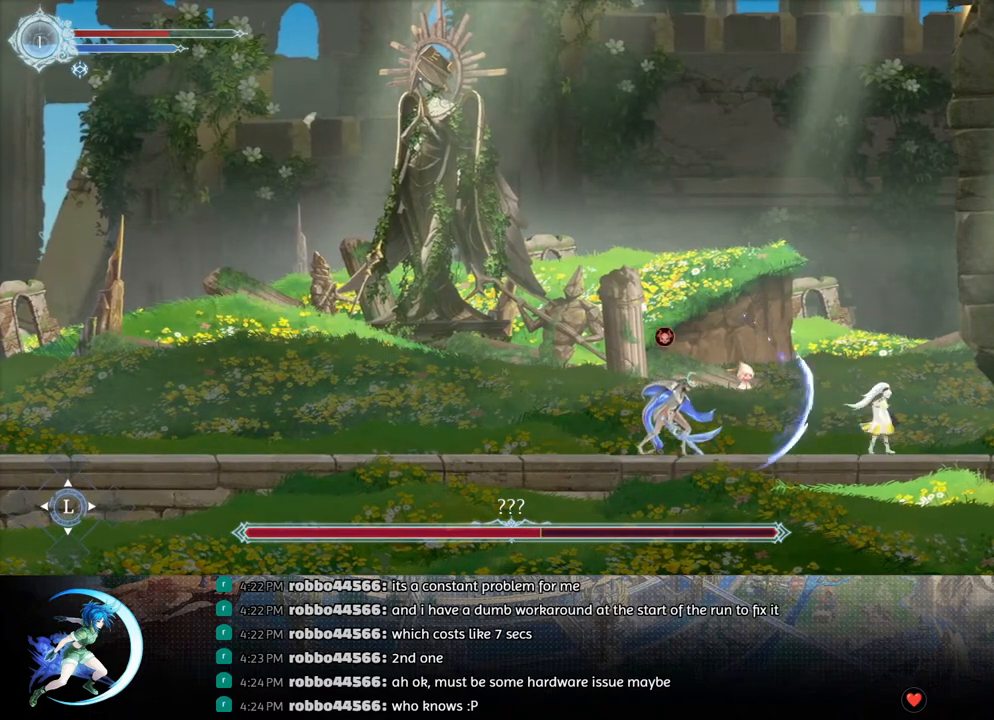
{"buttons": ["CROSS", "DPAD_LEFT"], "left_stick": "center", "right_stick": "center", "events": [[33, "DPAD_LEFT", "down"], [100, "CROSS", "down"]]}
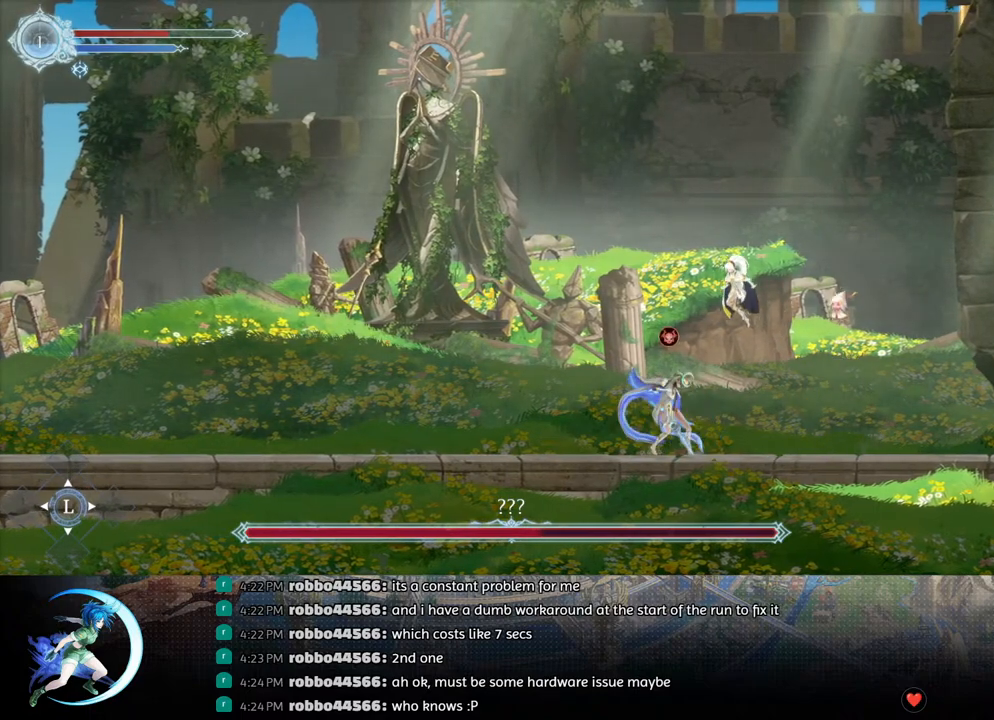
{"buttons": ["TRIANGLE"], "left_stick": "center", "right_stick": "center", "events": [[133, "CROSS", "up"], [300, "DPAD_LEFT", "up"], [300, "DPAD_UP", "down"], [317, "DPAD_UP", "up"], [350, "DPAD_RIGHT", "down"], [500, "DPAD_RIGHT", "up"], [500, "TRIANGLE", "down"]]}
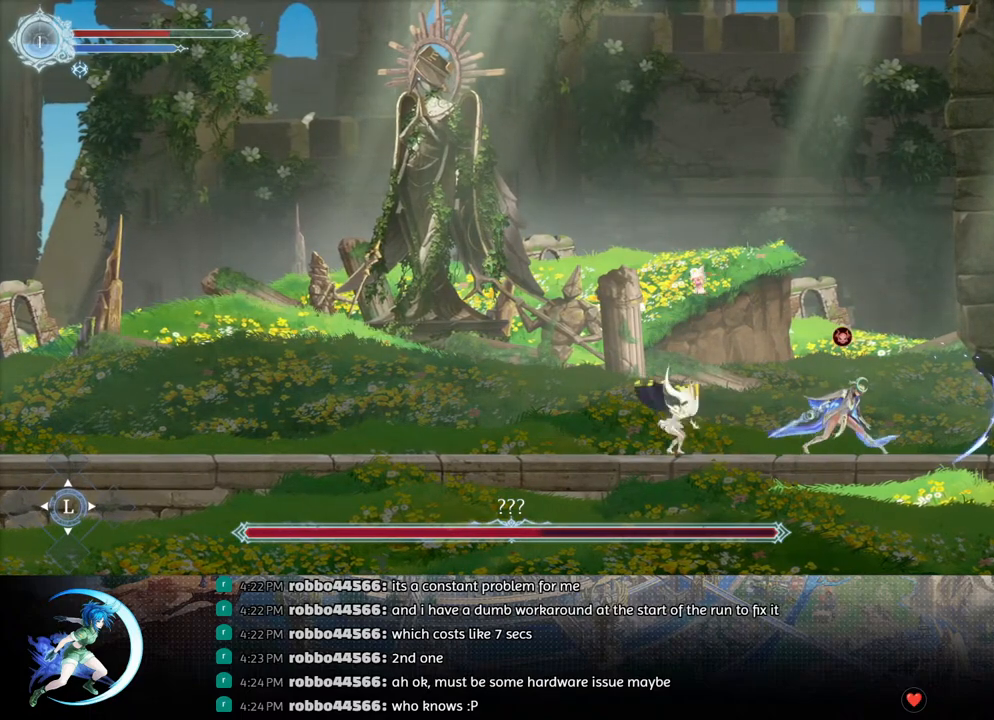
{"buttons": [], "left_stick": "center", "right_stick": "center", "events": [[150, "TRIANGLE", "up"], [183, "DPAD_DOWN", "down"], [283, "DPAD_DOWN", "up"], [300, "TRIANGLE", "down"], [483, "TRIANGLE", "up"]]}
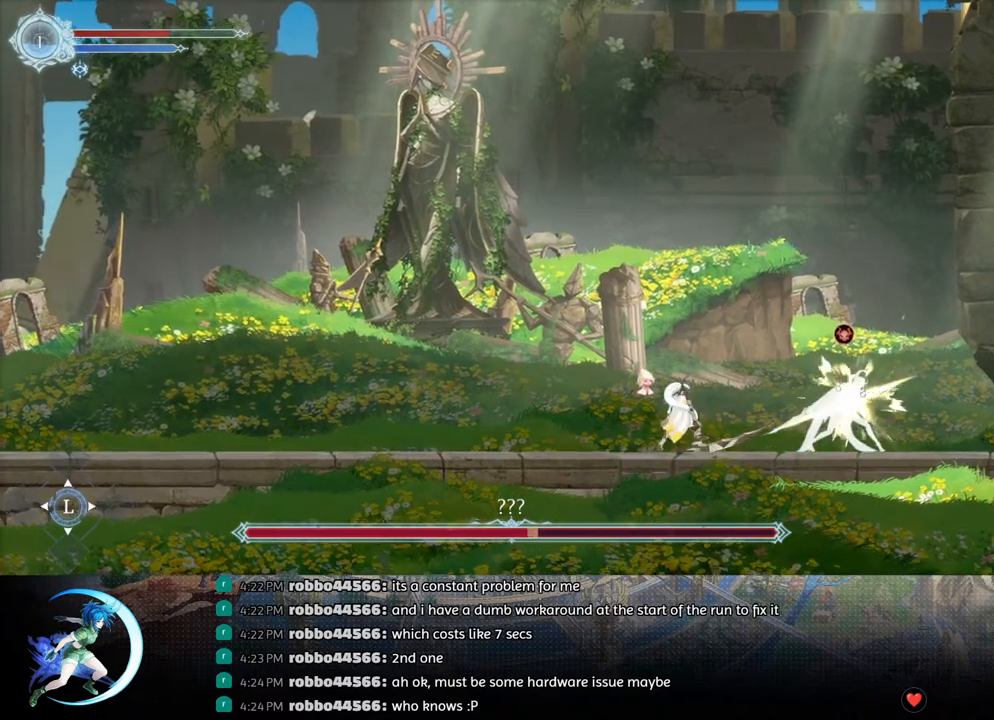
{"buttons": [], "left_stick": "center", "right_stick": "center", "events": [[17, "DPAD_DOWN", "down"], [100, "DPAD_DOWN", "up"], [183, "TRIANGLE", "down"], [383, "DPAD_DOWN", "down"], [383, "TRIANGLE", "up"], [450, "DPAD_DOWN", "up"]]}
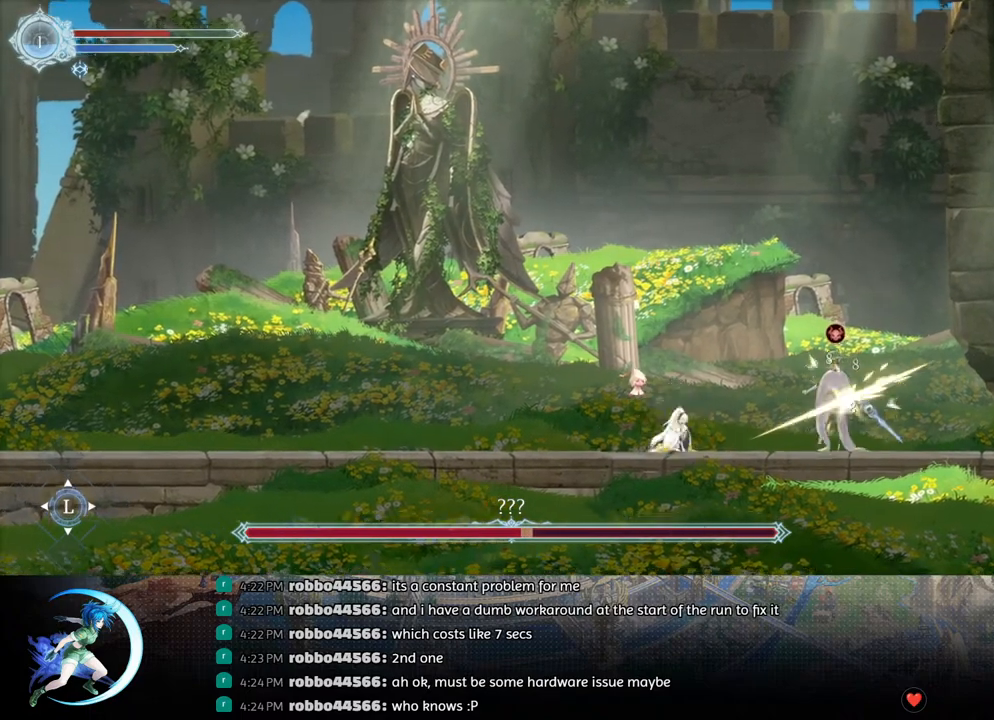
{"buttons": ["TRIANGLE"], "left_stick": "center", "right_stick": "center", "events": [[33, "TRIANGLE", "down"], [233, "DPAD_DOWN", "down"], [233, "TRIANGLE", "up"], [317, "DPAD_DOWN", "up"], [417, "TRIANGLE", "down"]]}
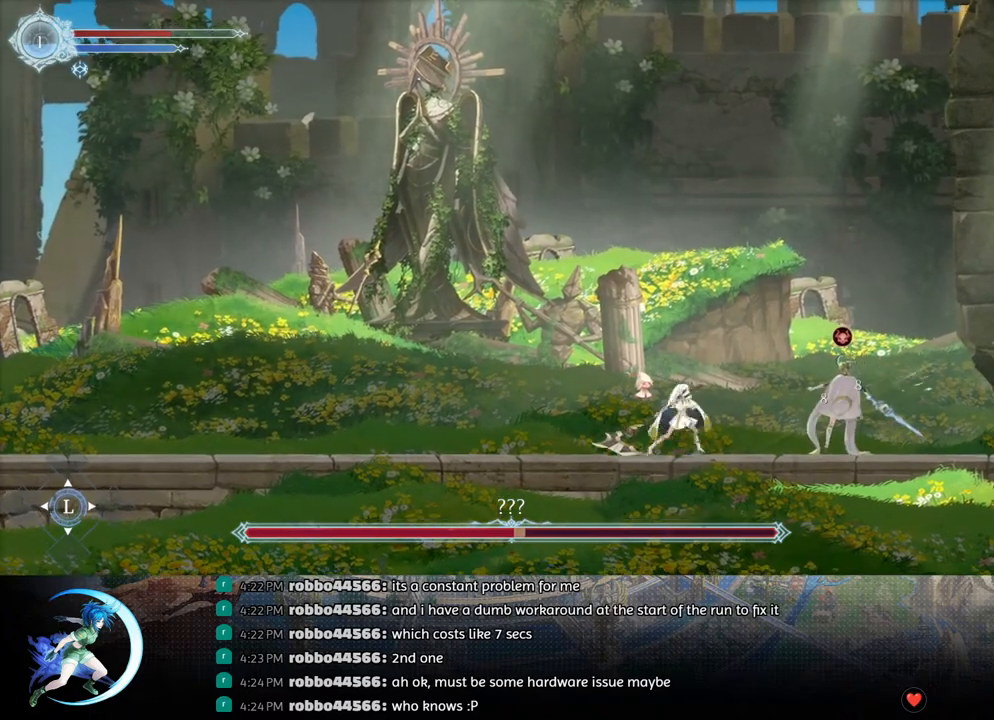
{"buttons": ["DPAD_LEFT"], "left_stick": "center", "right_stick": "center", "events": [[67, "DPAD_LEFT", "down"], [100, "TRIANGLE", "up"]]}
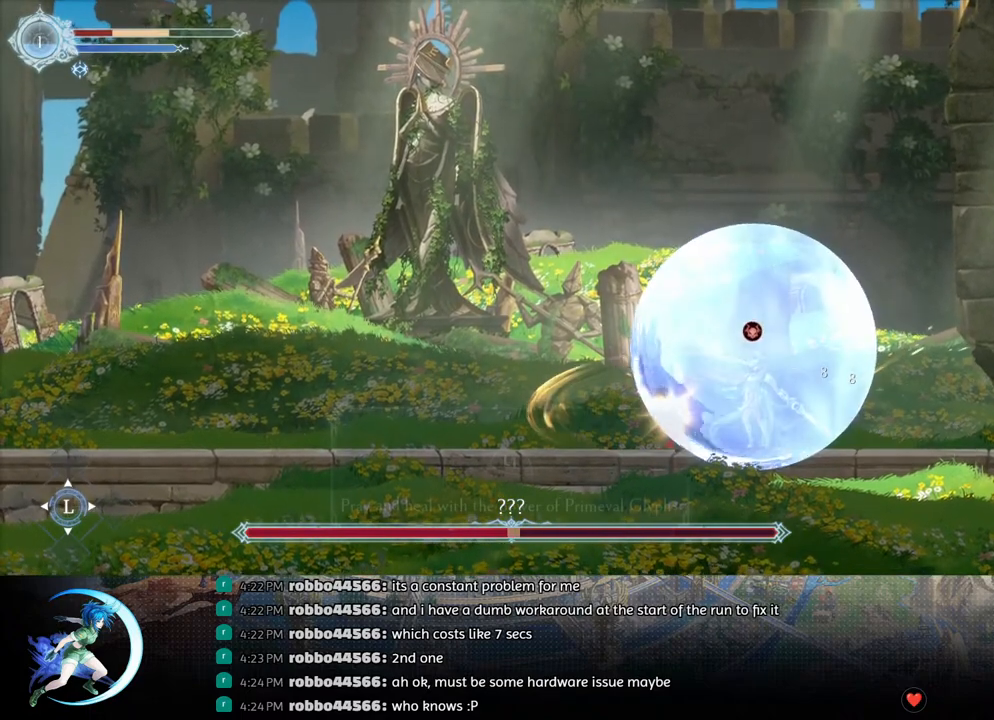
{"buttons": ["DPAD_RIGHT"], "left_stick": "center", "right_stick": "center", "events": [[117, "DPAD_LEFT", "up"], [450, "DPAD_RIGHT", "down"]]}
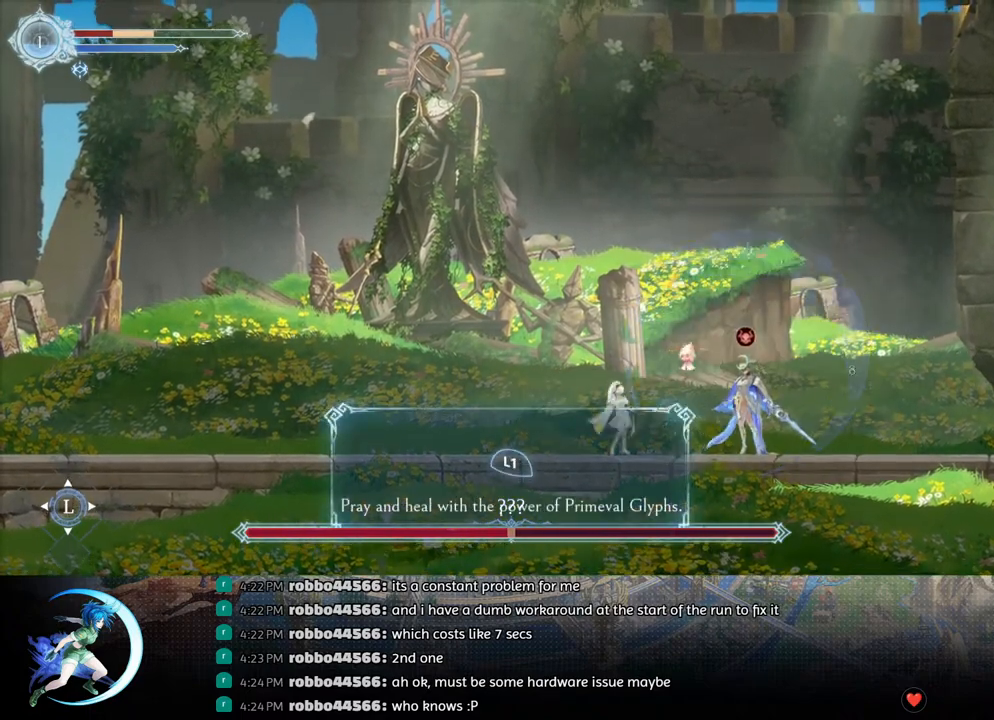
{"buttons": ["TRIANGLE"], "left_stick": "center", "right_stick": "center", "events": [[17, "DPAD_RIGHT", "up"], [83, "TRIANGLE", "down"], [217, "TRIANGLE", "up"], [250, "DPAD_DOWN", "down"], [333, "DPAD_DOWN", "up"], [400, "TRIANGLE", "down"]]}
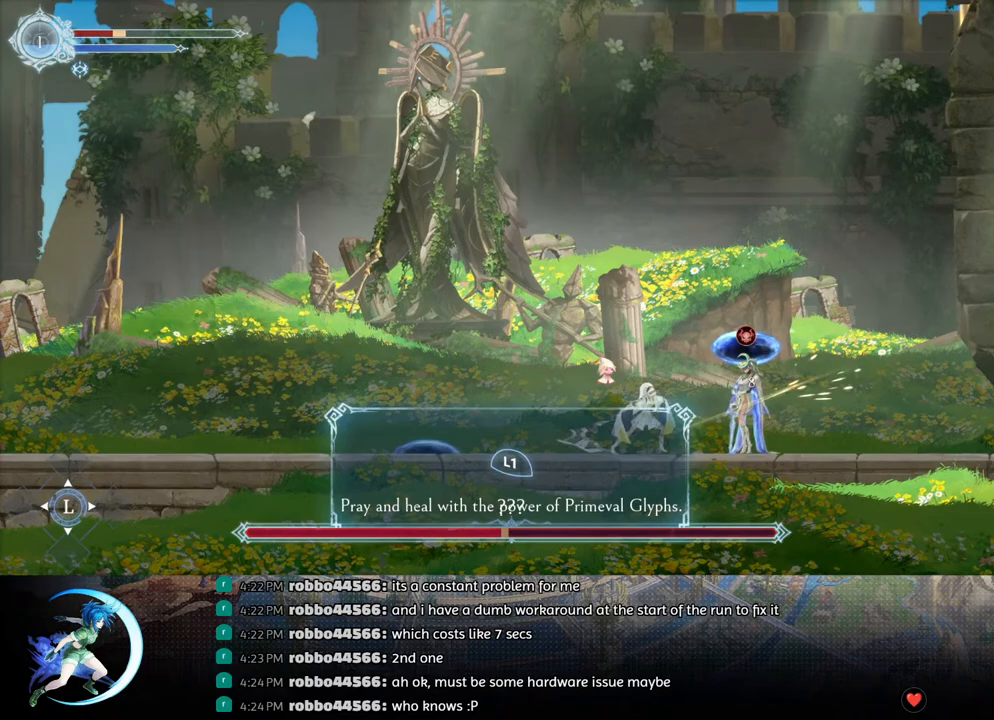
{"buttons": ["DPAD_LEFT"], "left_stick": "center", "right_stick": "center", "events": [[83, "TRIANGLE", "up"], [100, "DPAD_DOWN", "down"], [183, "DPAD_DOWN", "up"], [267, "TRIANGLE", "down"], [400, "TRIANGLE", "up"], [433, "DPAD_LEFT", "down"]]}
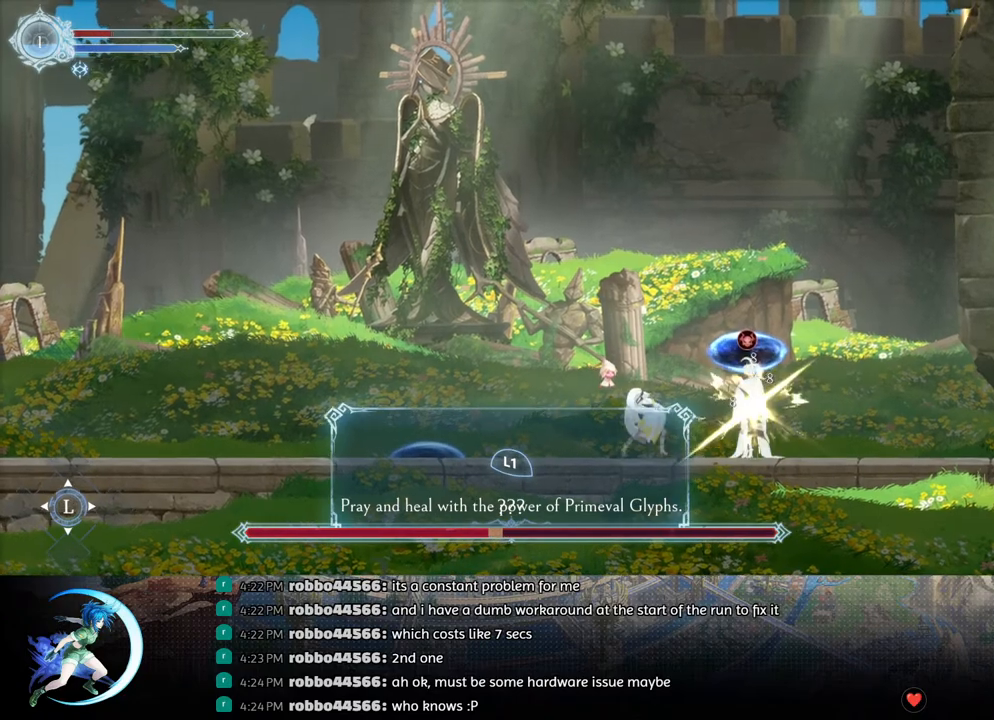
{"buttons": ["DPAD_LEFT"], "left_stick": "center", "right_stick": "center", "events": [[150, "DPAD_LEFT", "up"], [333, "DPAD_LEFT", "down"]]}
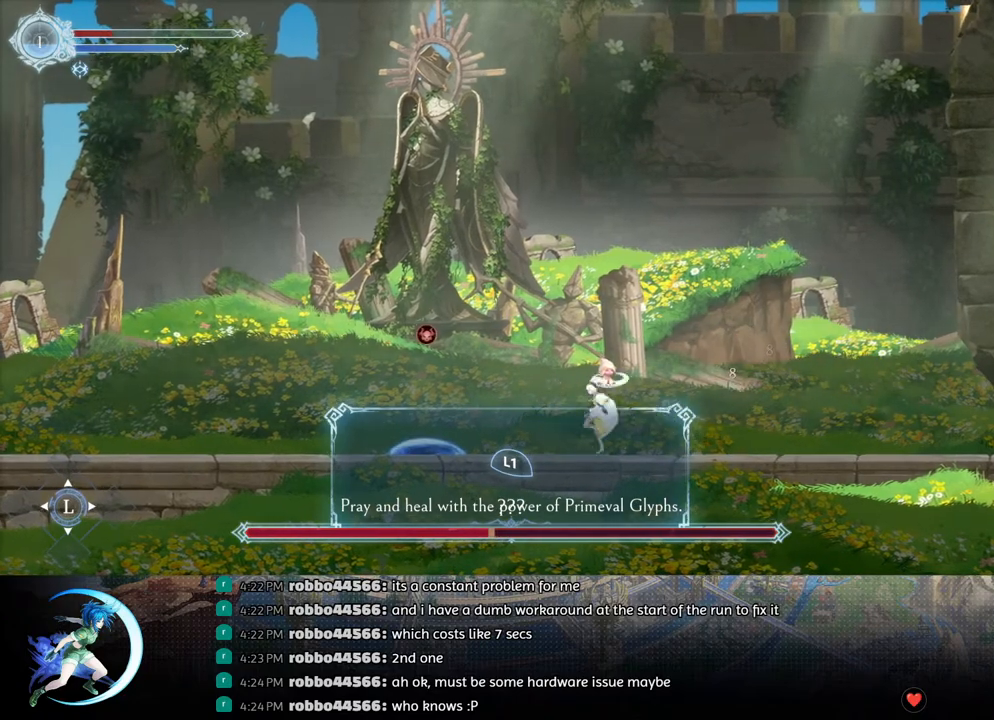
{"buttons": [], "left_stick": "center", "right_stick": "center", "events": [[17, "DPAD_LEFT", "up"], [150, "DPAD_LEFT", "down"], [233, "DPAD_LEFT", "up"]]}
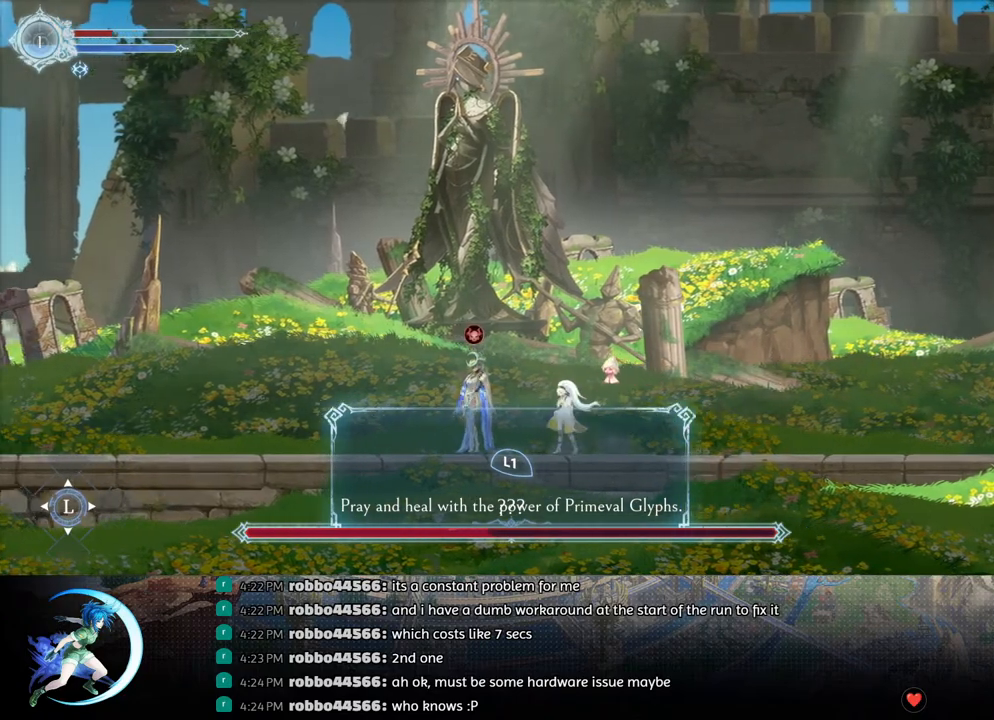
{"buttons": ["TRIANGLE"], "left_stick": "center", "right_stick": "center", "events": [[33, "TRIANGLE", "down"], [217, "TRIANGLE", "up"], [250, "DPAD_DOWN", "down"], [350, "DPAD_DOWN", "up"], [400, "TRIANGLE", "down"]]}
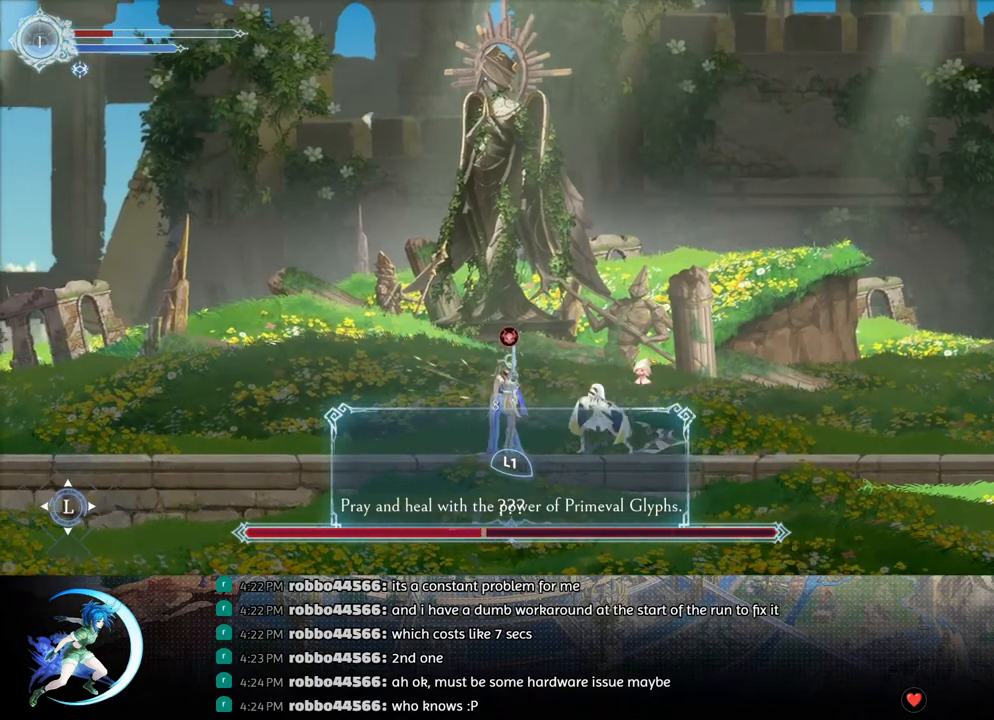
{"buttons": [], "left_stick": "center", "right_stick": "center", "events": [[83, "DPAD_DOWN", "down"], [83, "TRIANGLE", "up"], [133, "DPAD_DOWN", "up"], [233, "TRIANGLE", "down"], [383, "DPAD_DOWN", "down"], [417, "TRIANGLE", "up"], [450, "DPAD_DOWN", "up"]]}
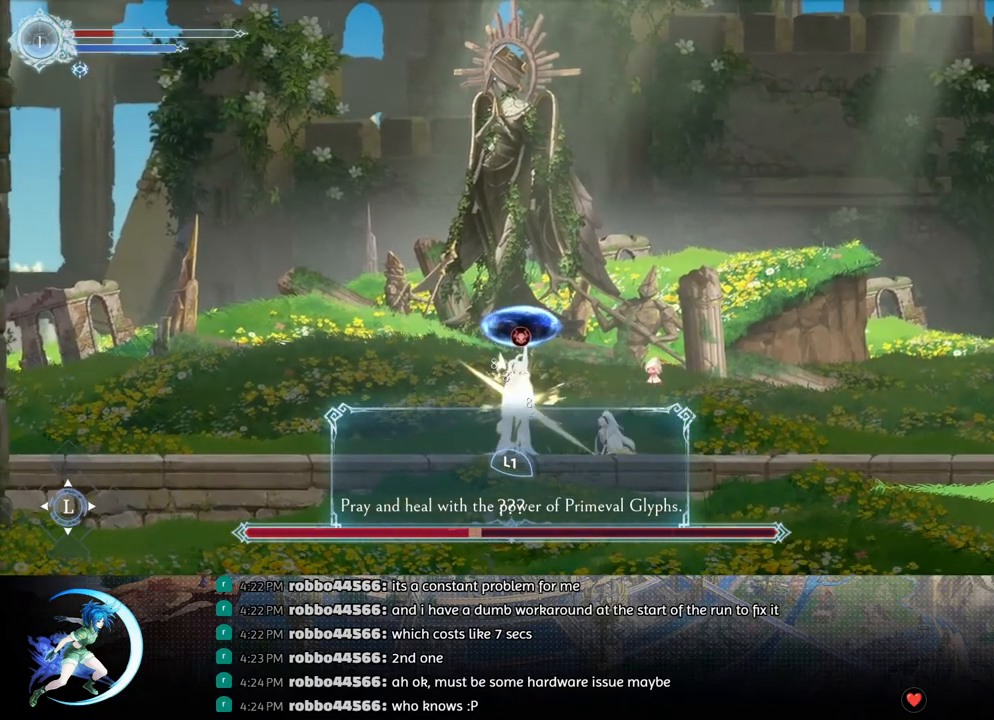
{"buttons": [], "left_stick": "center", "right_stick": "center", "events": [[33, "TRIANGLE", "down"], [217, "TRIANGLE", "up"], [250, "DPAD_RIGHT", "down"], [317, "R1", "down"], [400, "DPAD_RIGHT", "up"], [433, "R1", "up"]]}
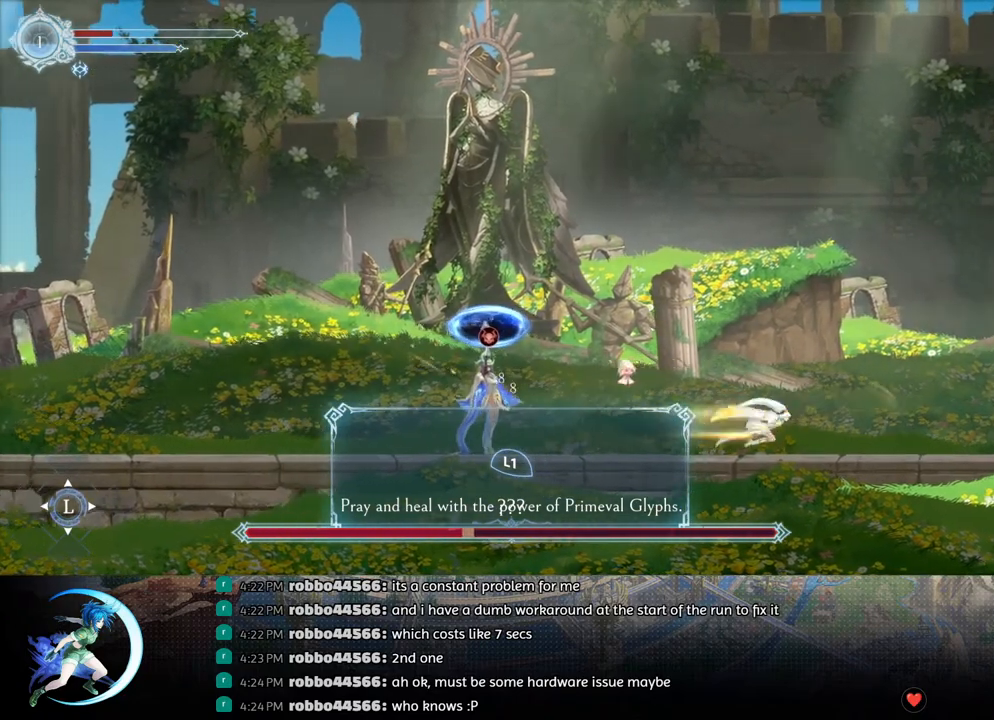
{"buttons": [], "left_stick": "center", "right_stick": "center", "events": [[100, "DPAD_LEFT", "down"], [200, "DPAD_LEFT", "up"]]}
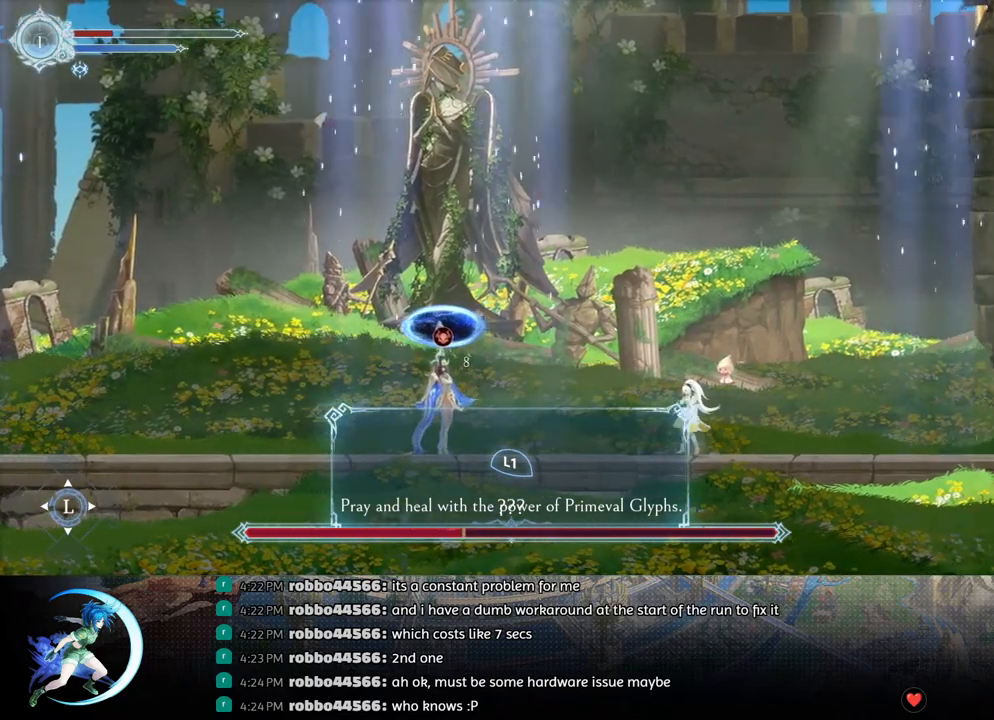
{"buttons": [], "left_stick": "center", "right_stick": "center", "events": [[117, "DPAD_RIGHT", "down"], [183, "DPAD_RIGHT", "up"]]}
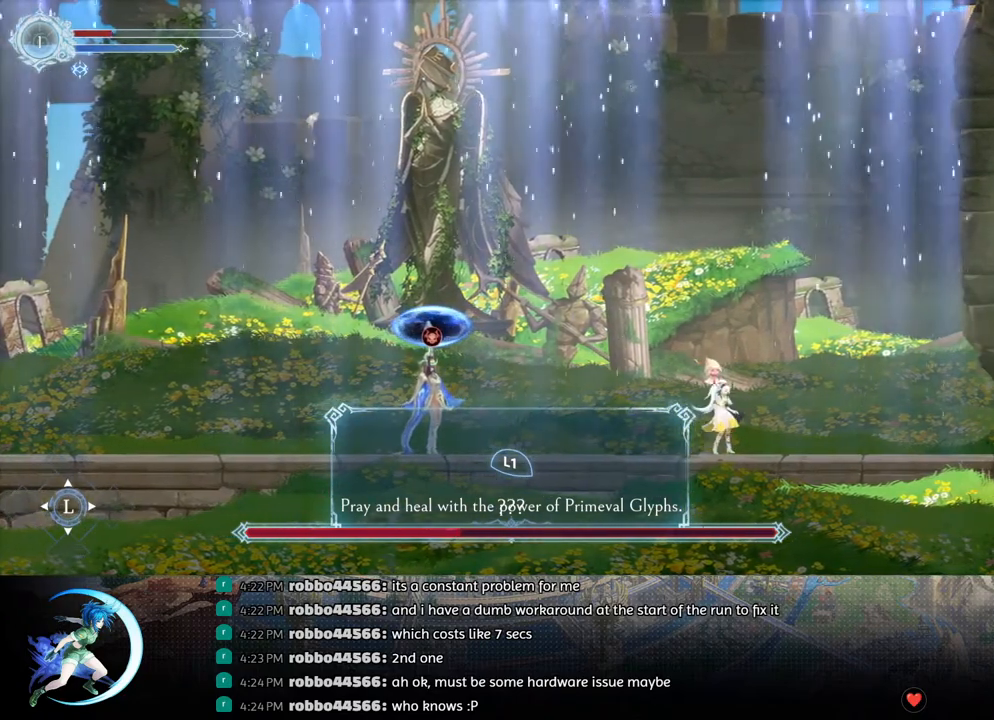
{"buttons": [], "left_stick": "center", "right_stick": "center", "events": [[233, "DPAD_DOWN", "down"], [233, "DPAD_LEFT", "down"], [300, "DPAD_LEFT", "up"], [333, "DPAD_DOWN", "up"]]}